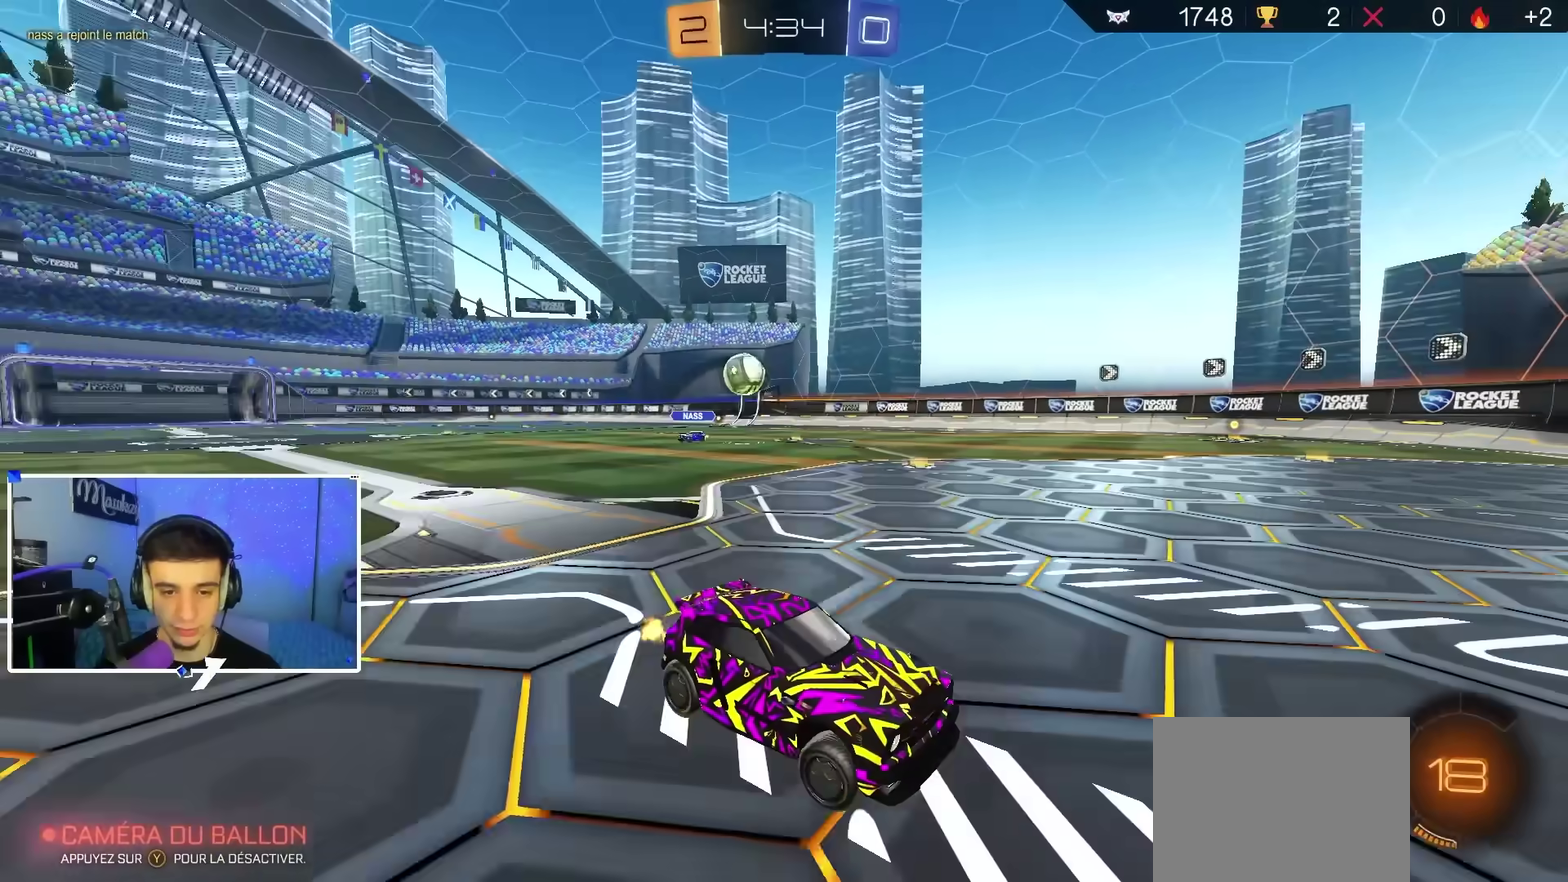
Gameplay with a controller (Xbox layout); each line is a JSON object with the inputs held at the frame after it (dt_ms = milliseconds from this image to that frame). "events" lists button and stick changes between this image and that frame as [ms after this image, input, new state], when the widget could be followed in between.
{"dt_ms": 400, "buttons": ["L2"], "left_stick": "down-left", "right_stick": "center", "events": [[50, "X", "up"], [67, "R2", "up"], [100, "L2", "down"], [367, "left_stick", "down-left"]]}
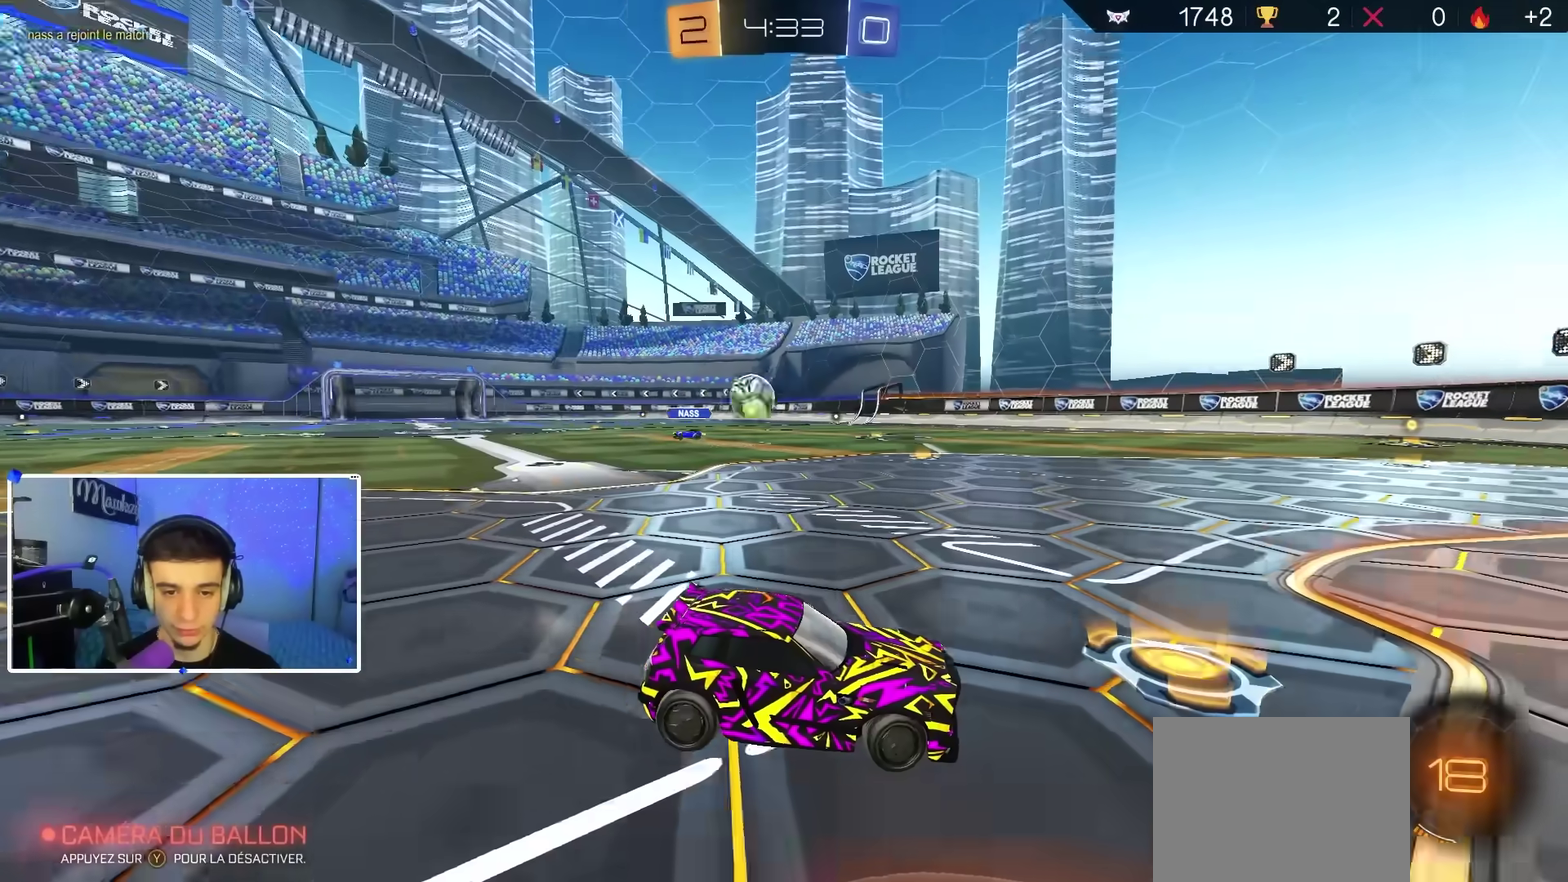
{"dt_ms": 600, "buttons": ["L2"], "left_stick": "center", "right_stick": "center", "events": [[483, "left_stick", "center"]]}
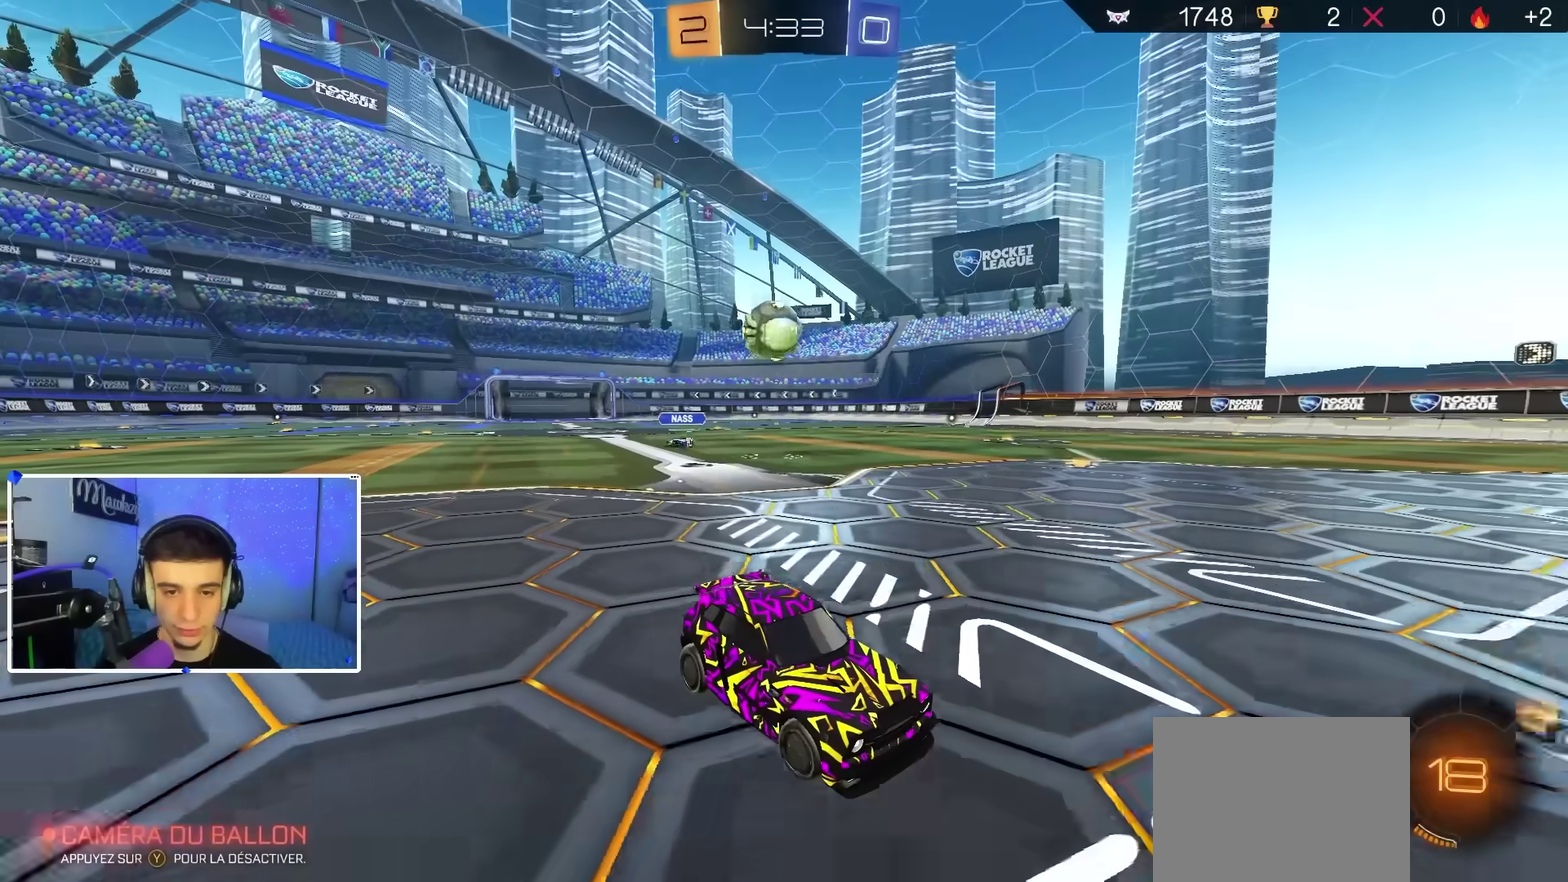
{"dt_ms": 300, "buttons": ["A", "L2"], "left_stick": "down", "right_stick": "center", "events": [[217, "A", "down"], [267, "left_stick", "down"]]}
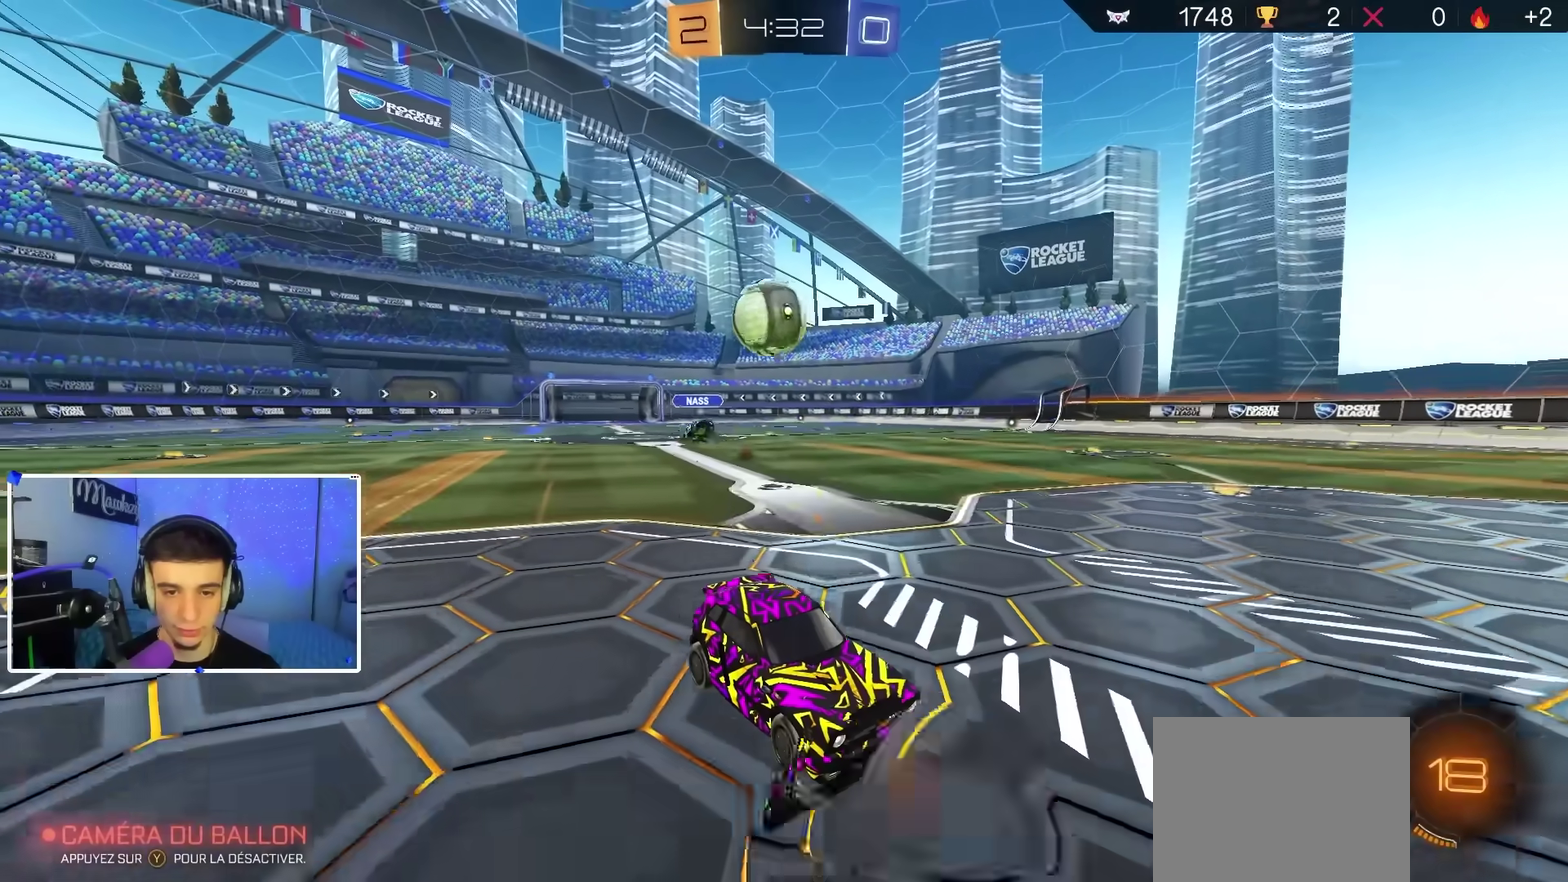
{"dt_ms": 900, "buttons": ["B", "R2"], "left_stick": "center", "right_stick": "center", "events": [[17, "L2", "up"], [50, "left_stick", "center"], [117, "A", "up"], [117, "B", "down"], [167, "A", "down"], [167, "B", "up"], [217, "R2", "down"], [250, "left_stick", "left"], [333, "A", "up"], [350, "R2", "up"], [717, "left_stick", "center"], [867, "R2", "down"], [900, "B", "down"]]}
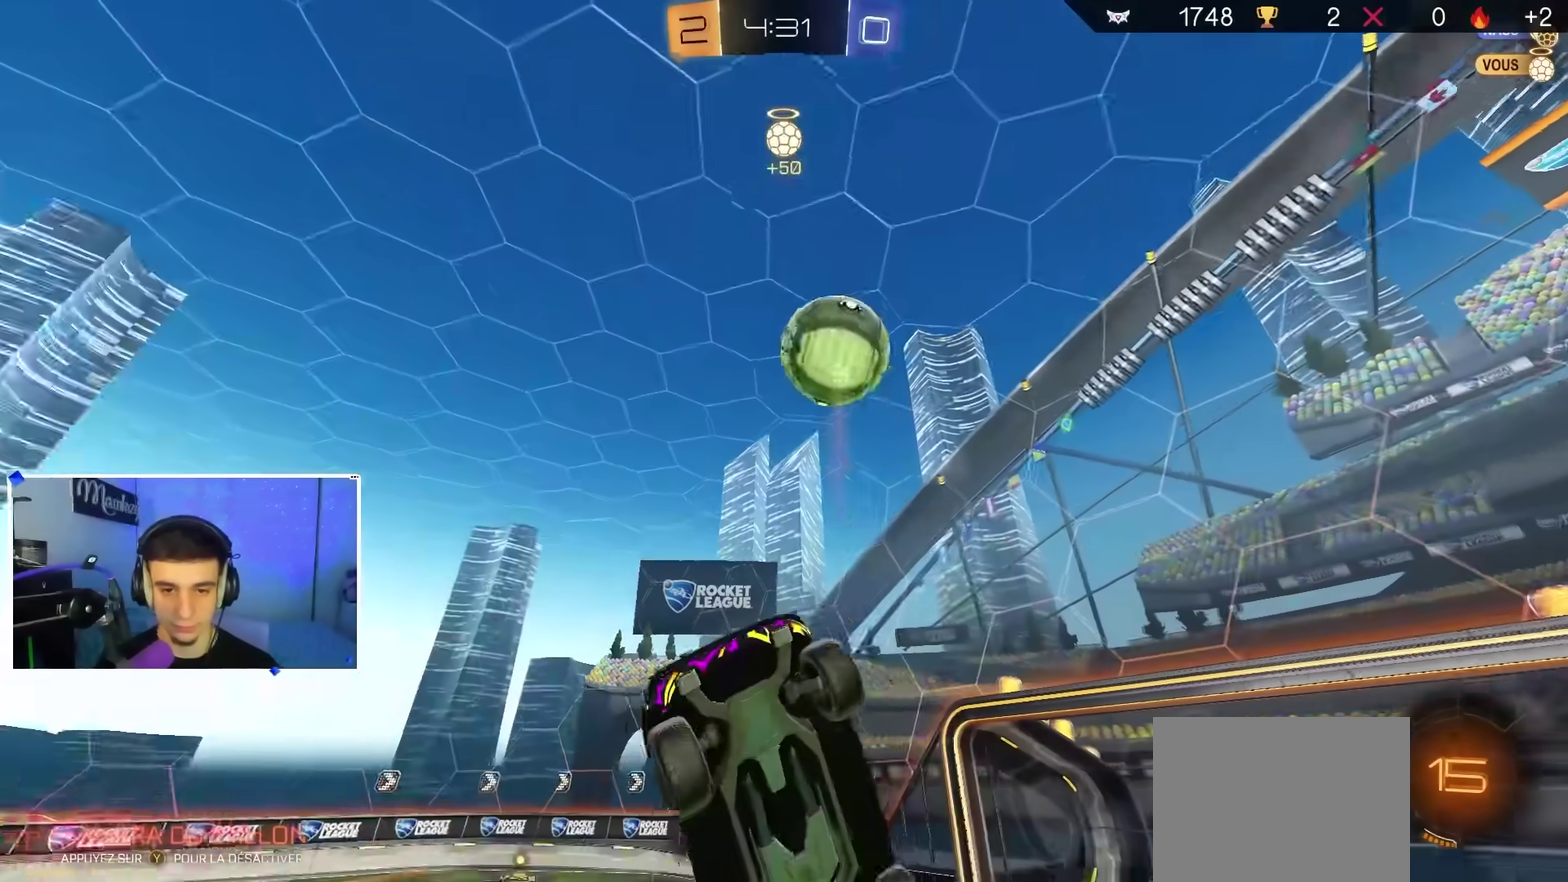
{"dt_ms": 300, "buttons": ["B", "R2"], "left_stick": "down", "right_stick": "center", "events": [[50, "left_stick", "down"]]}
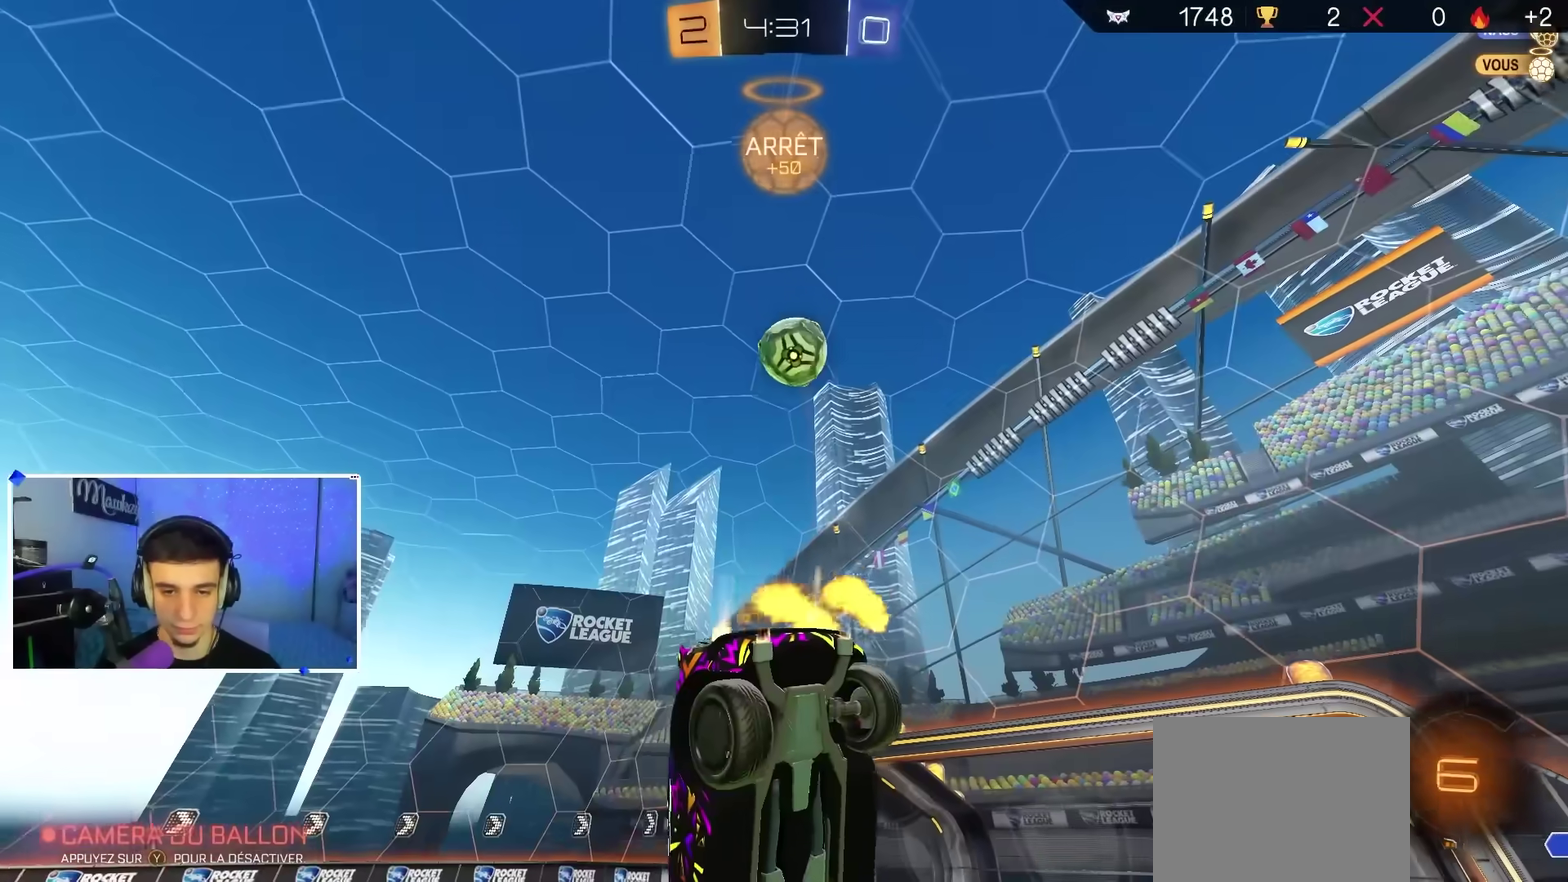
{"dt_ms": 600, "buttons": ["R2"], "left_stick": "center", "right_stick": "center", "events": [[167, "left_stick", "center"], [183, "B", "up"], [283, "left_stick", "up-left"], [350, "left_stick", "down-left"], [483, "left_stick", "center"]]}
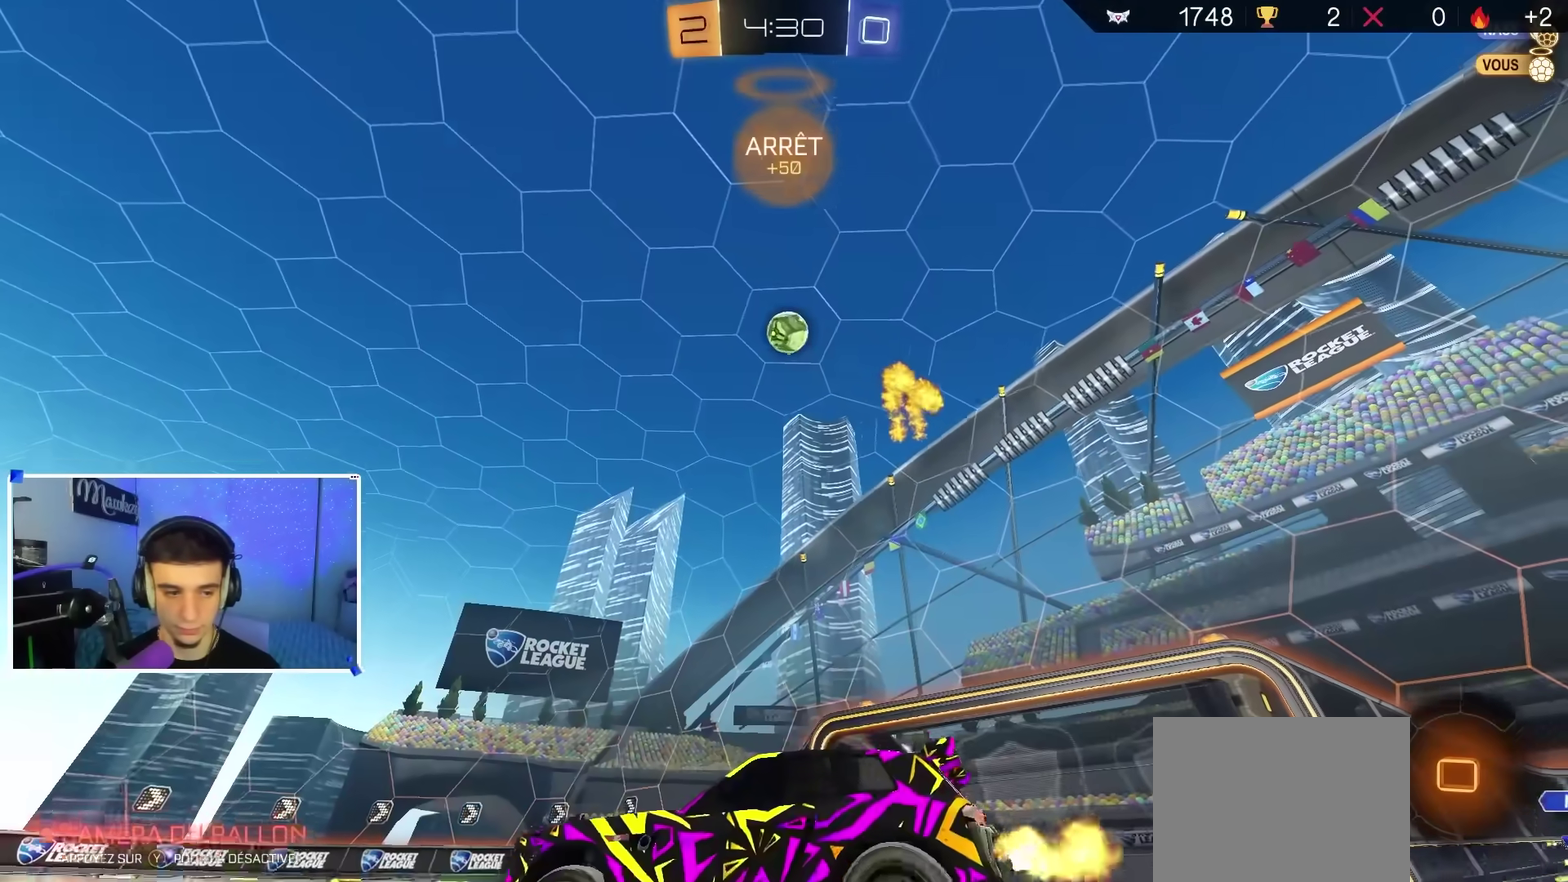
{"dt_ms": 400, "buttons": ["R2"], "left_stick": "right", "right_stick": "center", "events": [[183, "right_stick", "up"], [250, "left_stick", "right"], [300, "right_stick", "center"]]}
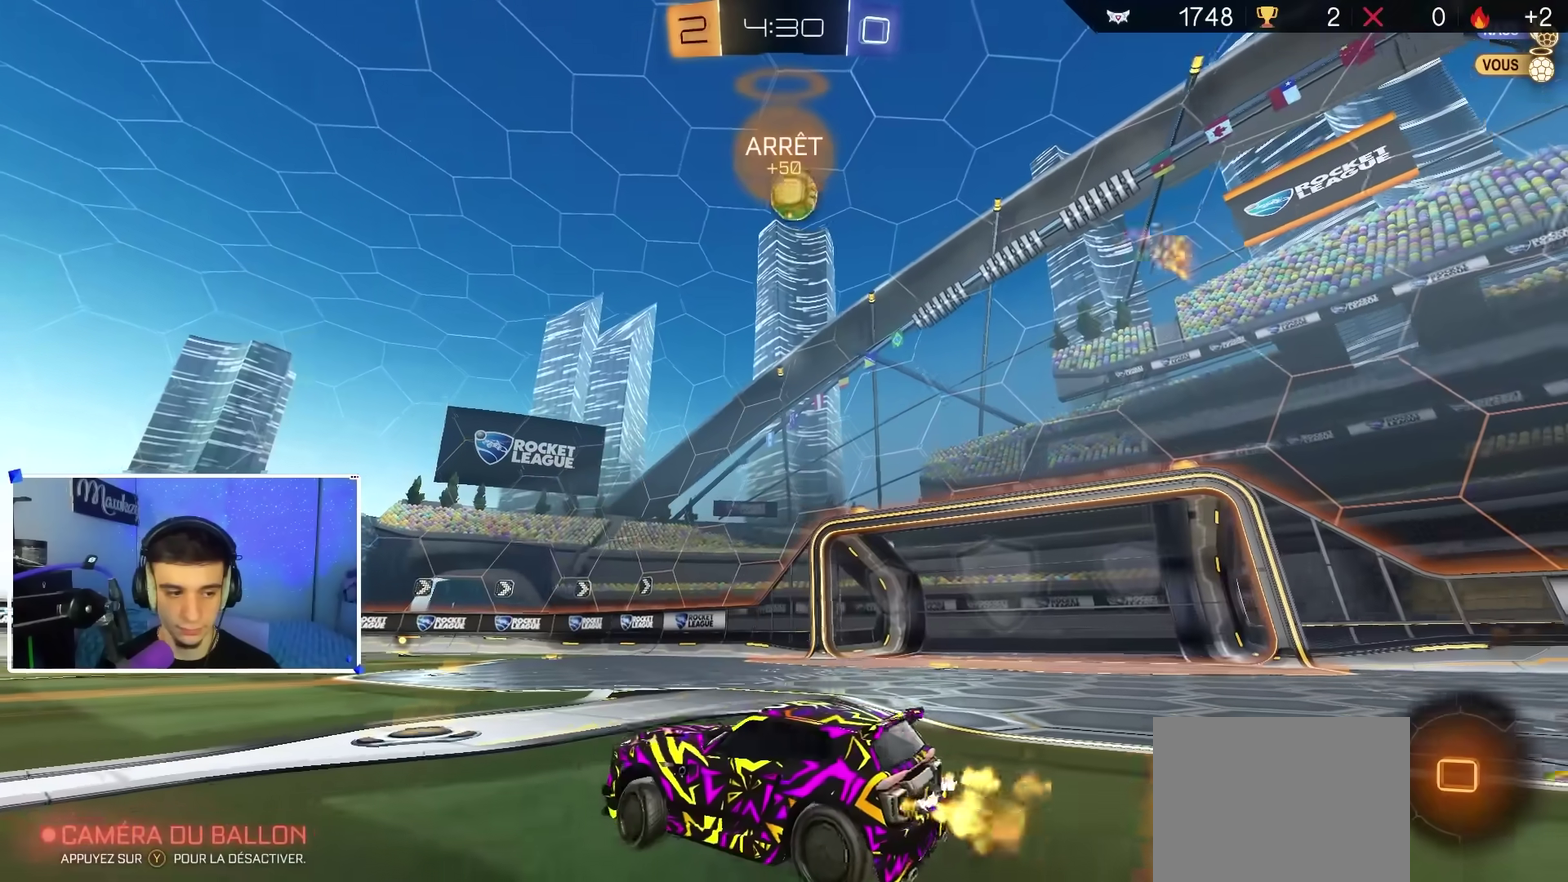
{"dt_ms": 400, "buttons": ["R2"], "left_stick": "center", "right_stick": "center", "events": [[150, "left_stick", "center"]]}
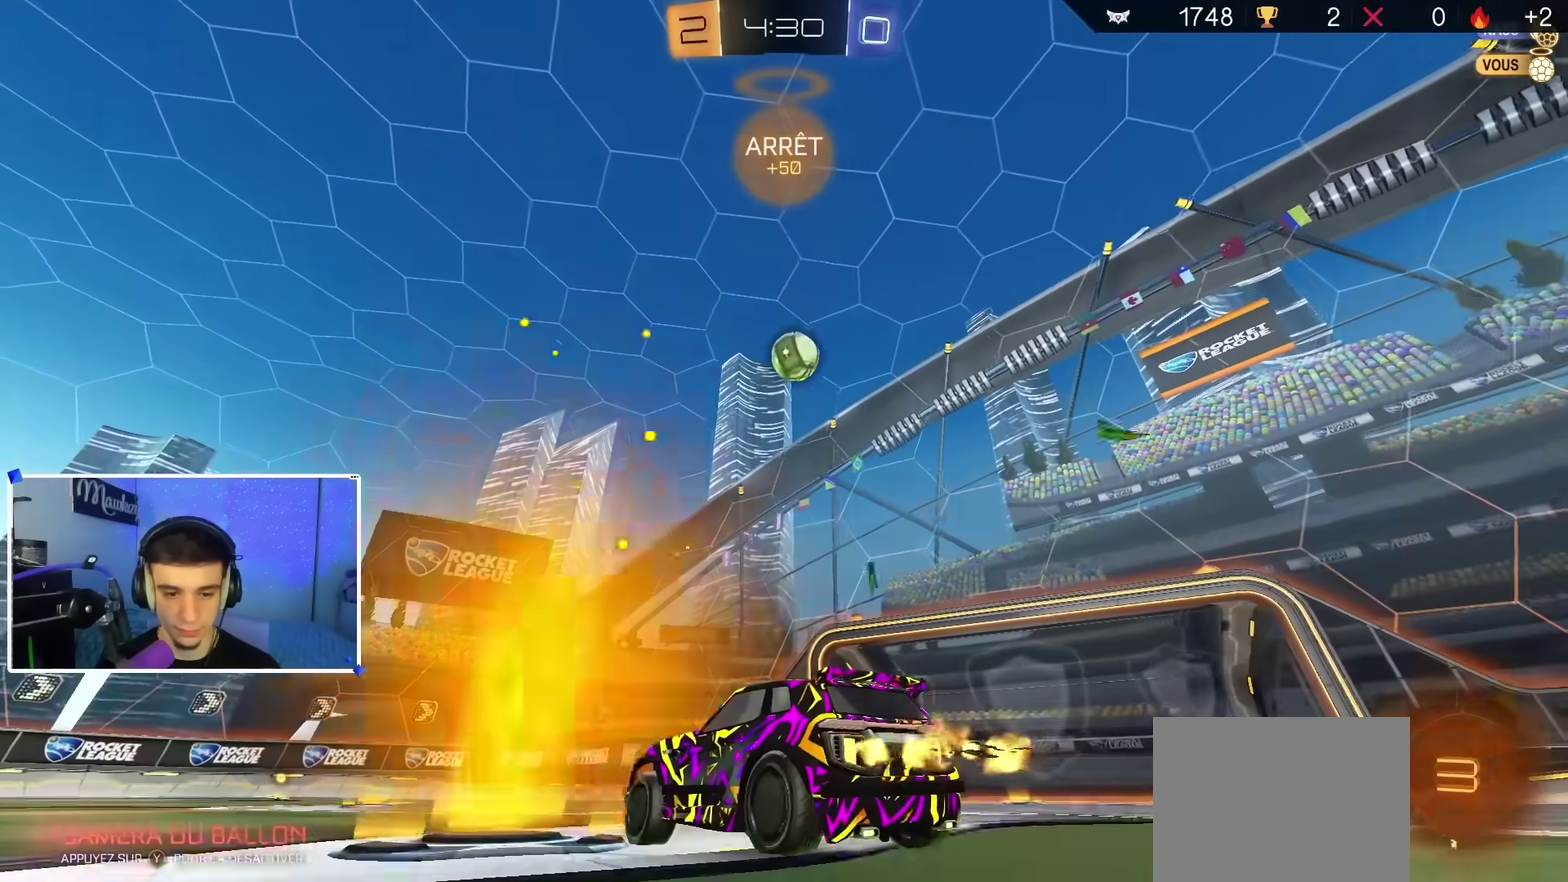
{"dt_ms": 600, "buttons": ["A", "B", "X", "R2"], "left_stick": "down-left", "right_stick": "center", "events": [[117, "left_stick", "right"], [200, "left_stick", "up-left"], [250, "A", "down"], [250, "B", "down"], [250, "X", "down"], [283, "left_stick", "down"], [300, "L2", "down"], [300, "Y", "down"], [367, "left_stick", "down-left"], [450, "Y", "up"], [600, "L2", "up"]]}
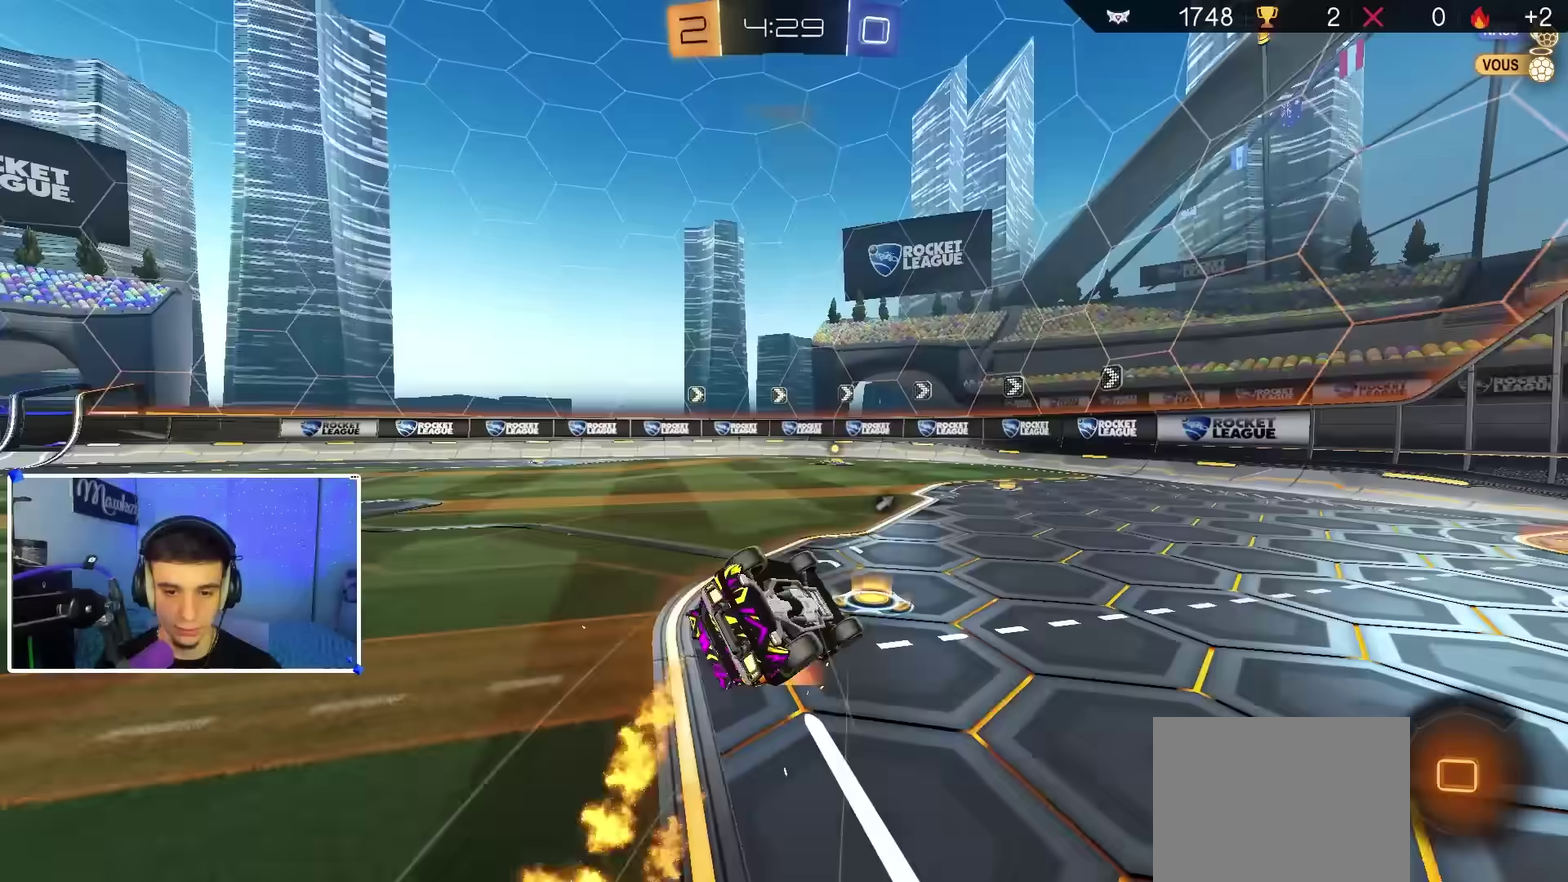
{"dt_ms": 300, "buttons": ["A", "B", "X", "R2"], "left_stick": "down-left", "right_stick": "center", "events": []}
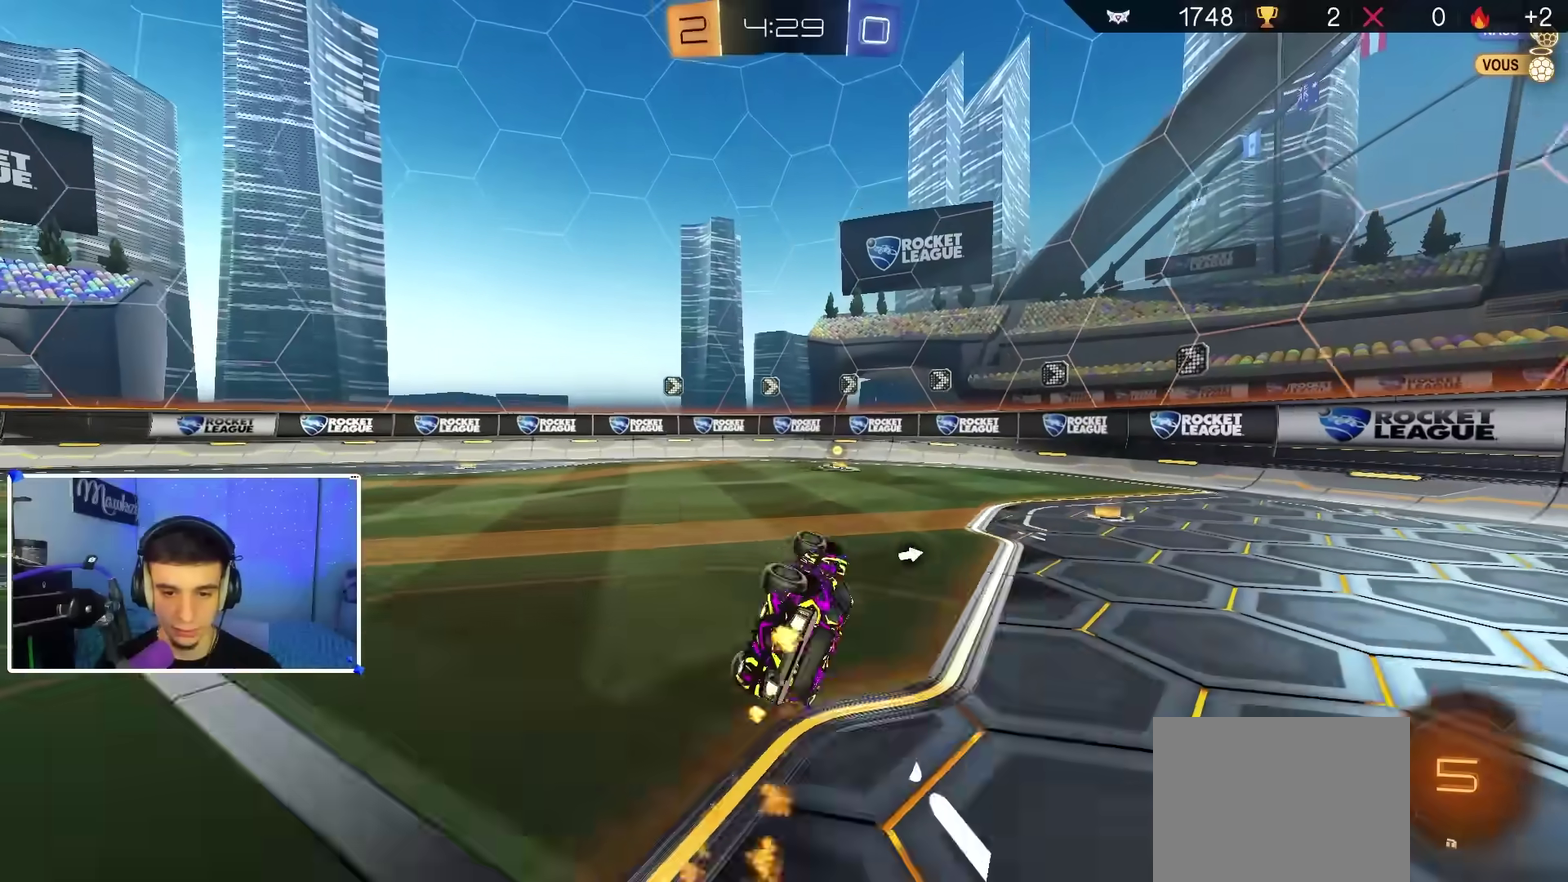
{"dt_ms": 900, "buttons": ["B", "R2"], "left_stick": "right", "right_stick": "center", "events": [[133, "Y", "down"], [233, "X", "up"], [233, "left_stick", "left"], [250, "Y", "up"], [267, "A", "up"], [300, "left_stick", "center"], [450, "B", "up"], [483, "left_stick", "right"], [567, "X", "down"], [667, "X", "up"], [717, "B", "down"]]}
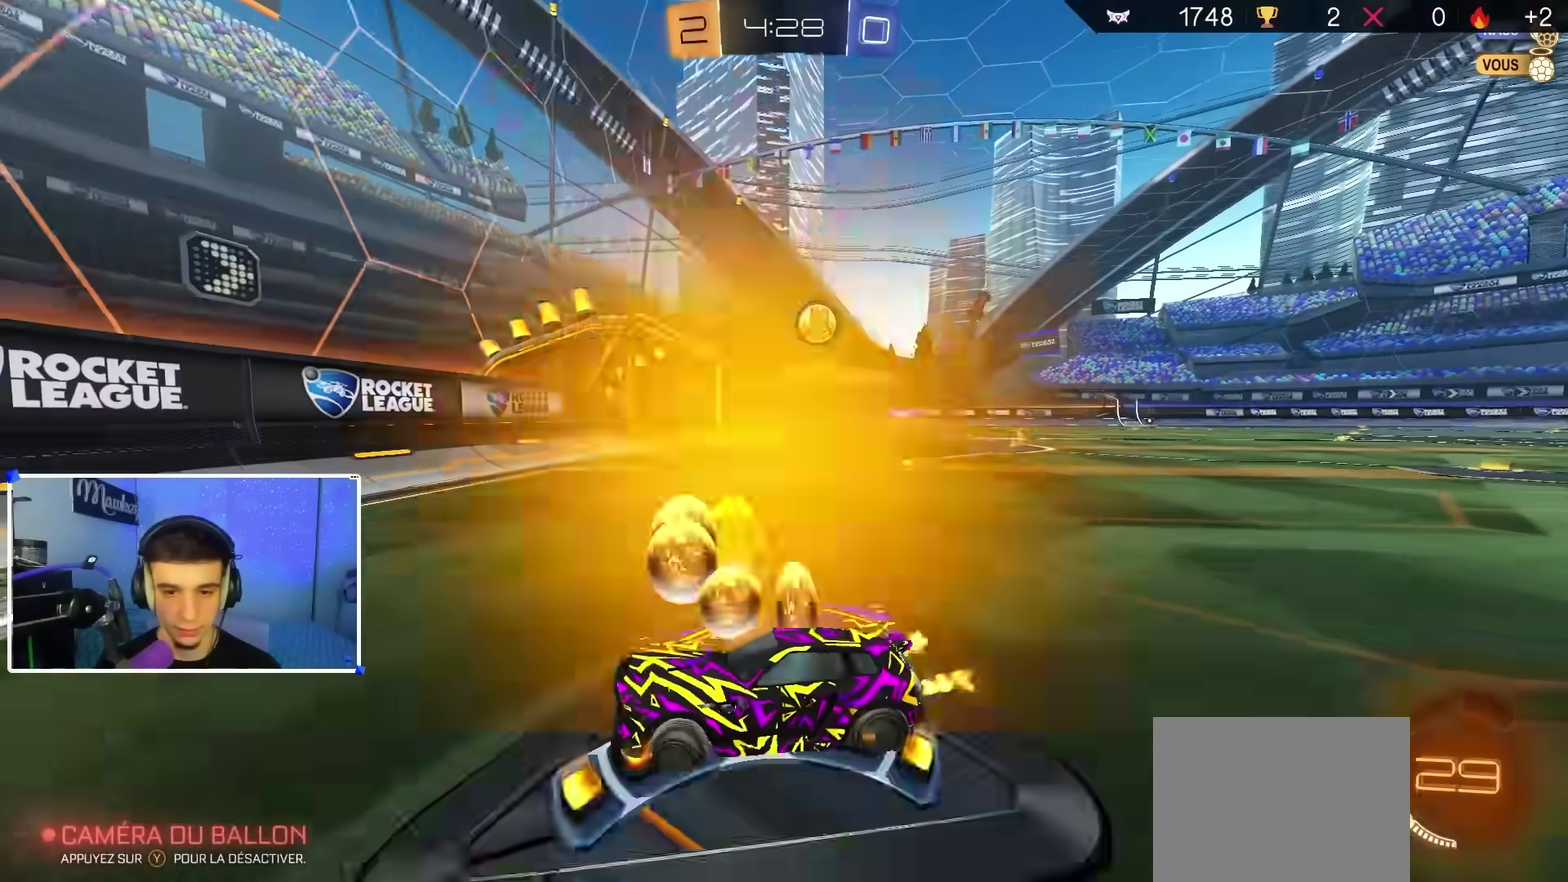
{"dt_ms": 300, "buttons": ["B", "R2"], "left_stick": "right", "right_stick": "center", "events": []}
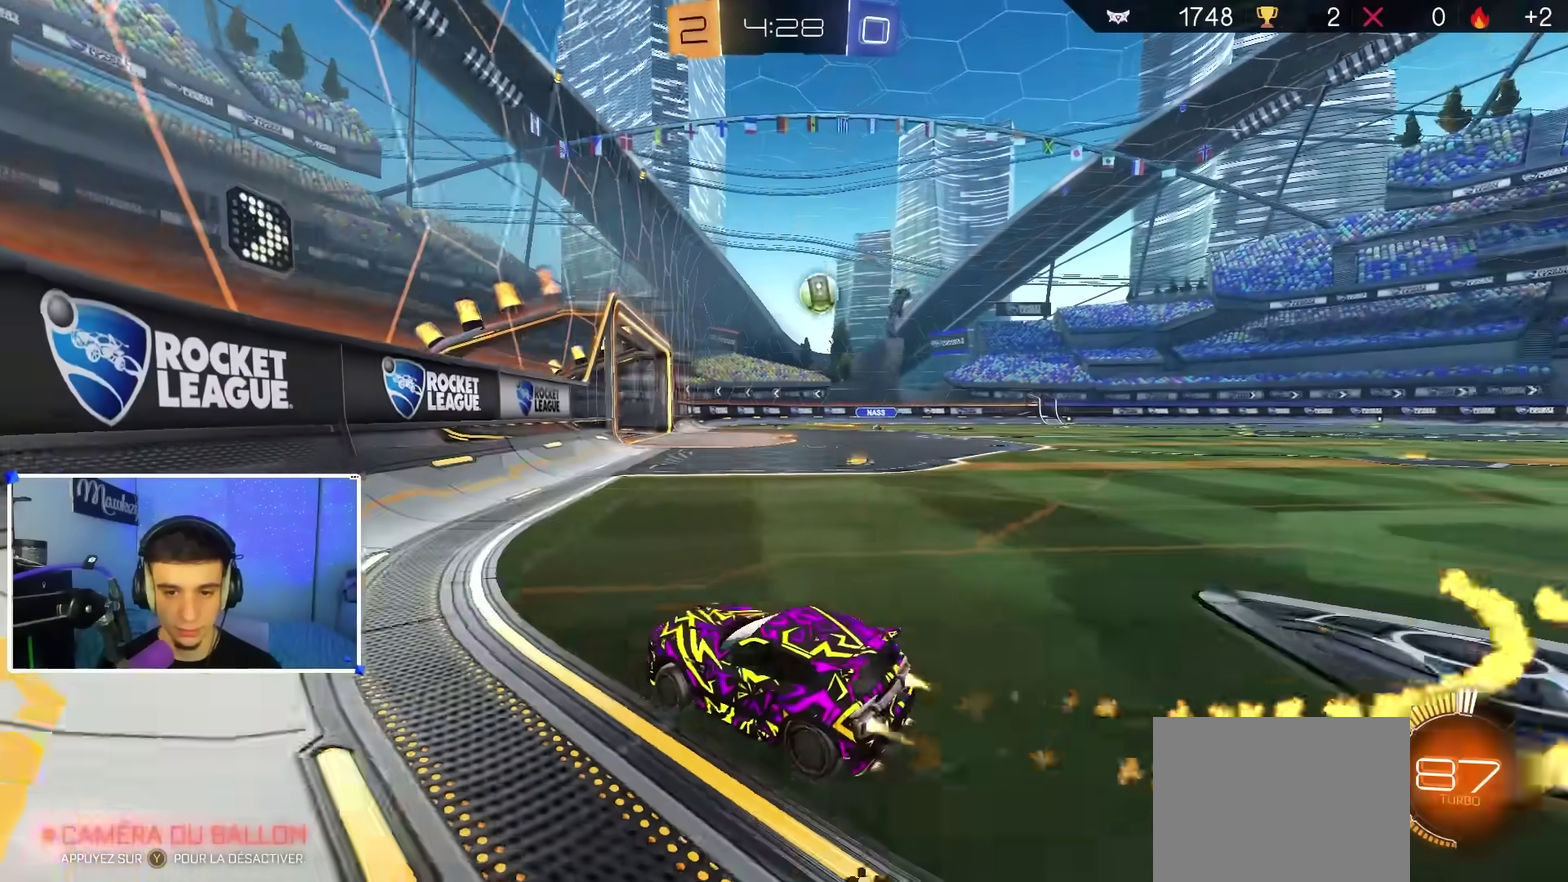
{"dt_ms": 500, "buttons": ["R2"], "left_stick": "right", "right_stick": "center", "events": [[67, "B", "up"], [100, "X", "down"], [167, "X", "up"]]}
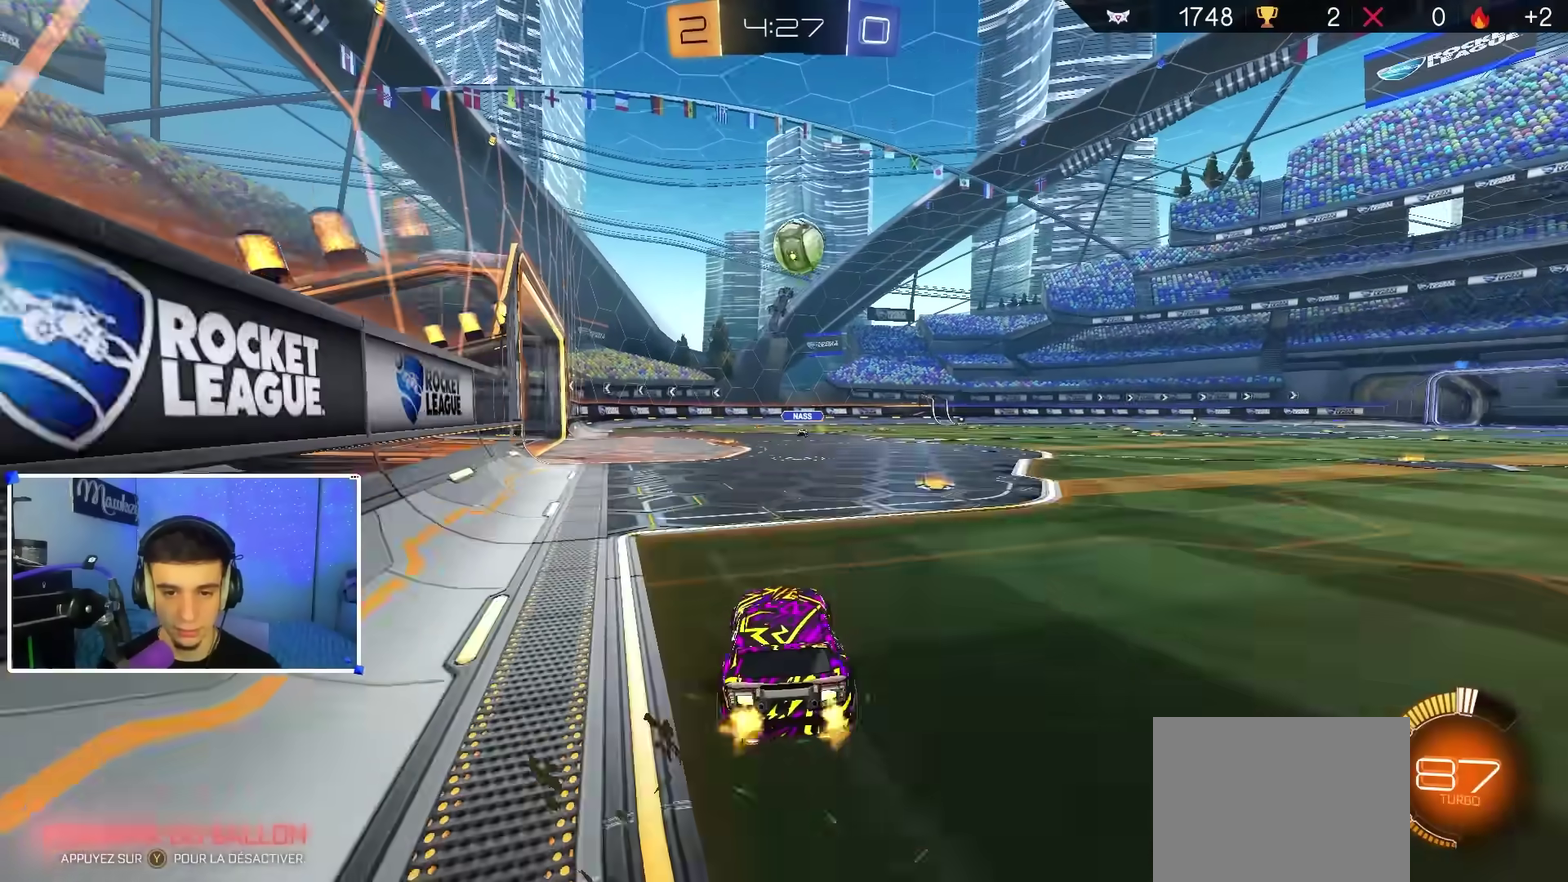
{"dt_ms": 400, "buttons": ["B", "R1"], "left_stick": "left", "right_stick": "center", "events": [[17, "B", "down"], [33, "A", "down"], [67, "X", "down"], [117, "left_stick", "down-left"], [150, "X", "up"], [183, "A", "up"], [200, "left_stick", "center"], [233, "A", "down"], [267, "left_stick", "left"], [283, "R2", "up"], [350, "A", "up"], [350, "R1", "down"]]}
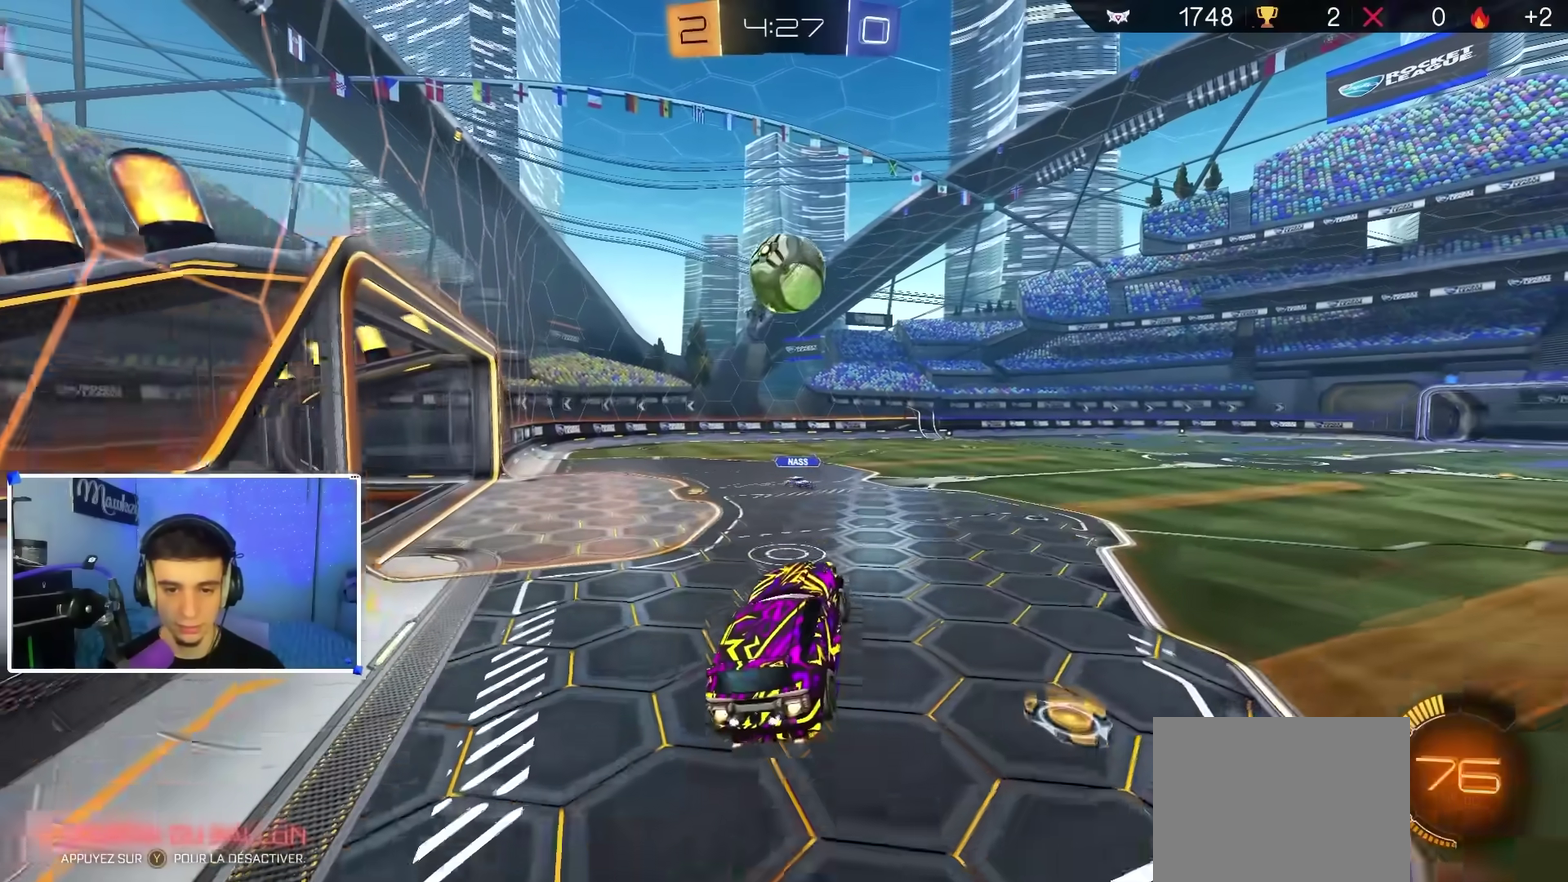
{"dt_ms": 600, "buttons": ["Y", "R1"], "left_stick": "up-right", "right_stick": "center", "events": [[117, "R1", "up"], [183, "left_stick", "right"], [250, "left_stick", "up-right"], [333, "B", "up"], [467, "R1", "down"], [583, "Y", "down"]]}
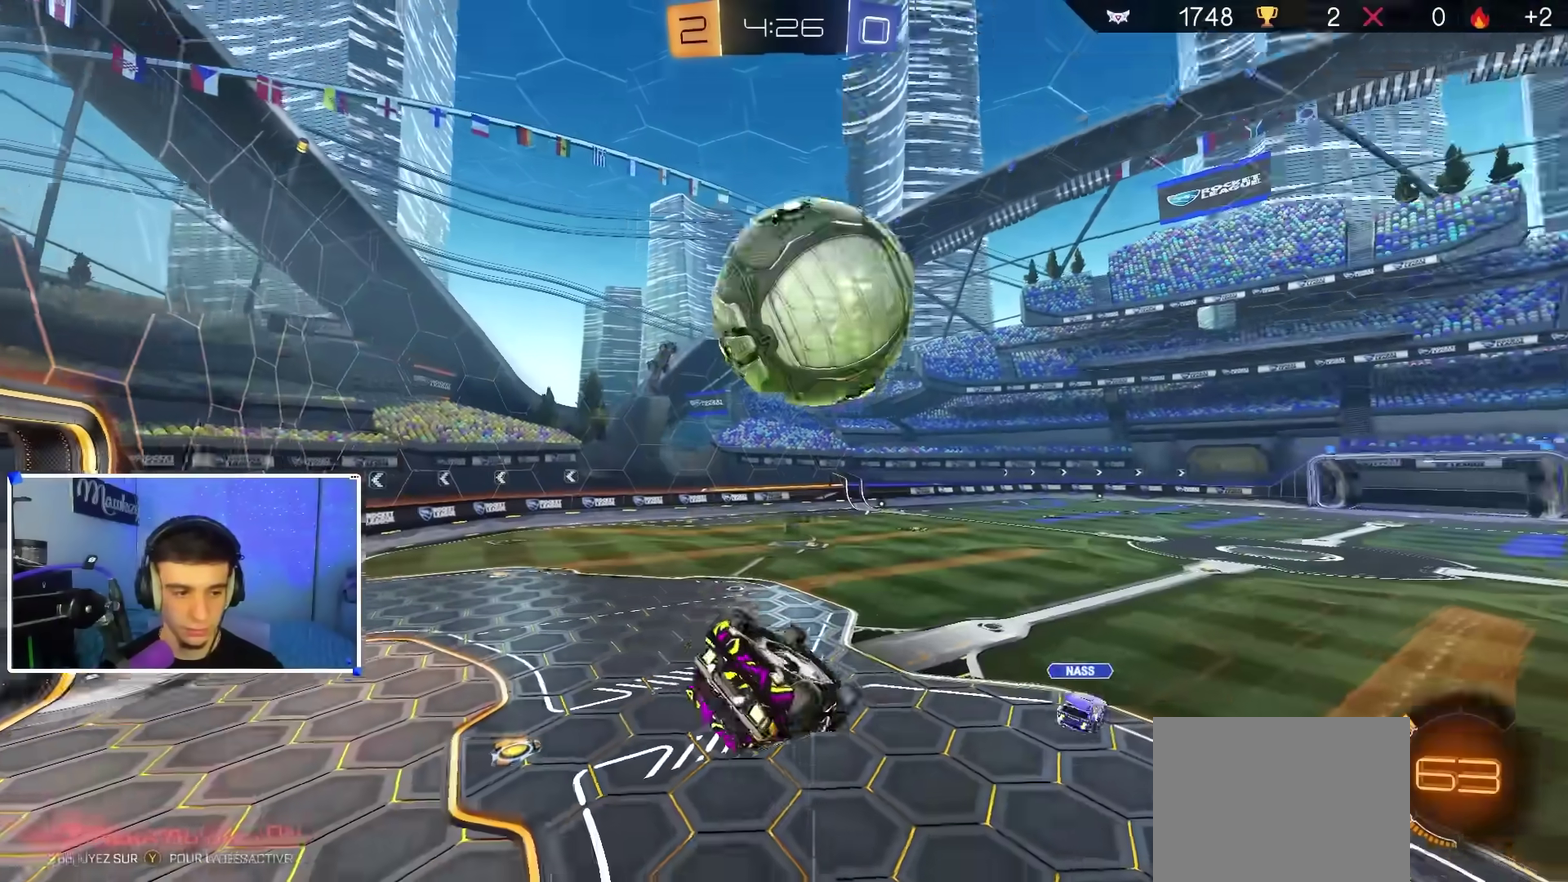
{"dt_ms": 300, "buttons": ["R1"], "left_stick": "center", "right_stick": "center", "events": [[100, "R1", "up"], [100, "Y", "up"], [133, "left_stick", "center"], [200, "R1", "down"]]}